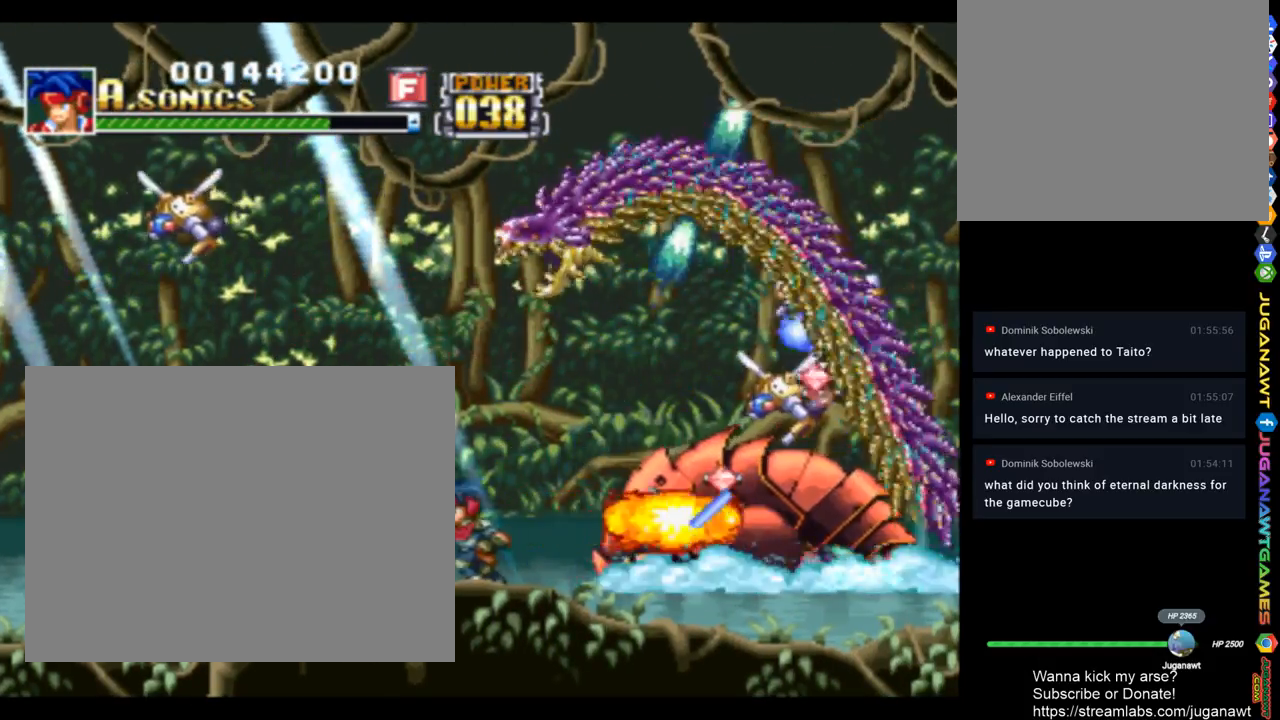
Gameplay with a controller (PlayStation layout); each line is a JSON object with the inputs held at the frame after it. "events" lists button and stick changes between this image and that frame as [ms after this image, input, new state], when the widget could be followed in between.
{"buttons": ["SQUARE", "DPAD_UP", "DPAD_RIGHT"], "left_stick": "center", "right_stick": "center", "events": [[250, "DPAD_LEFT", "up"], [283, "DPAD_RIGHT", "down"], [317, "DPAD_UP", "down"]]}
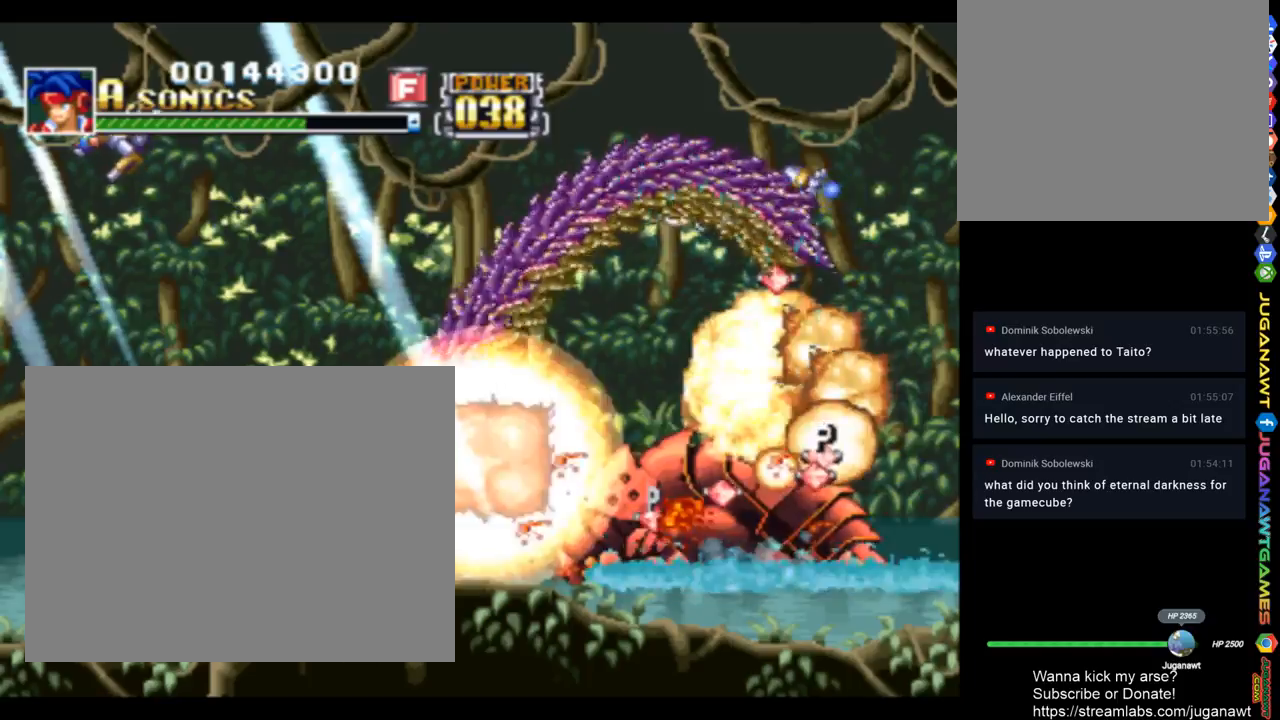
{"buttons": ["SQUARE", "DPAD_RIGHT"], "left_stick": "center", "right_stick": "center", "events": [[17, "DPAD_UP", "up"], [150, "DPAD_RIGHT", "up"], [250, "DPAD_UP", "down"], [350, "DPAD_RIGHT", "down"], [350, "DPAD_UP", "up"]]}
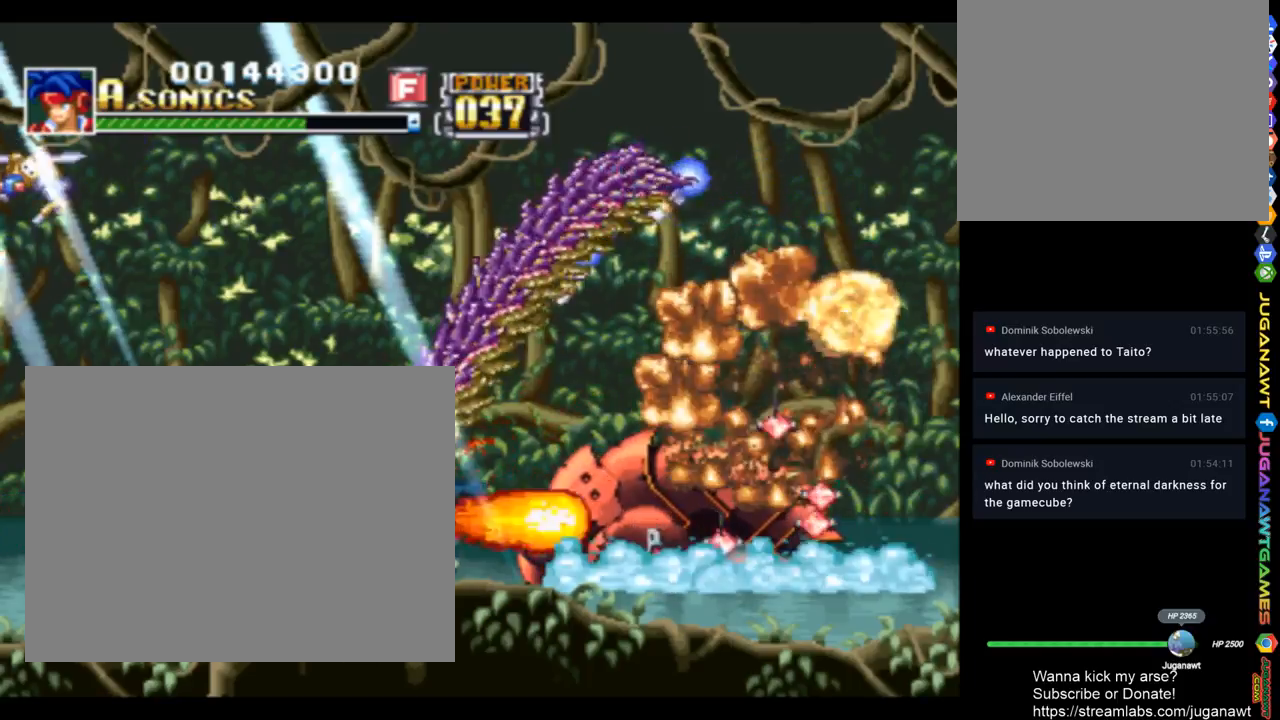
{"buttons": ["SQUARE"], "left_stick": "center", "right_stick": "center", "events": [[50, "DPAD_RIGHT", "up"]]}
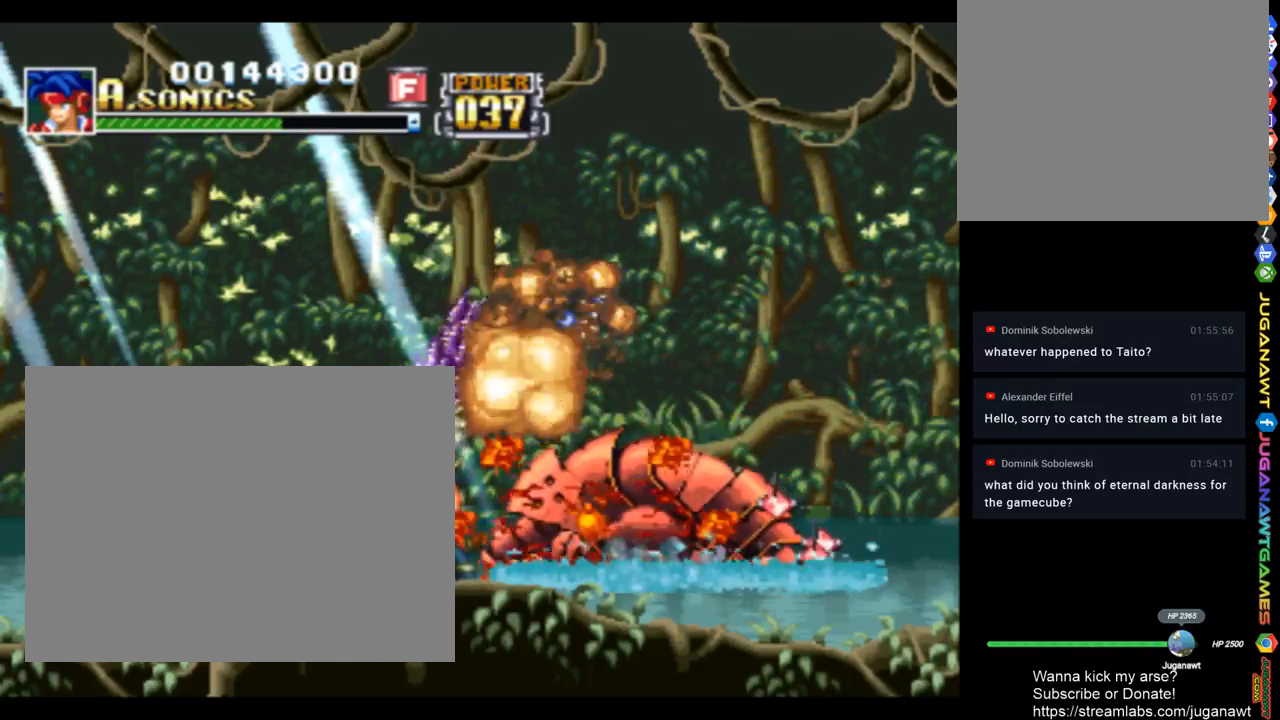
{"buttons": ["SQUARE"], "left_stick": "center", "right_stick": "center", "events": []}
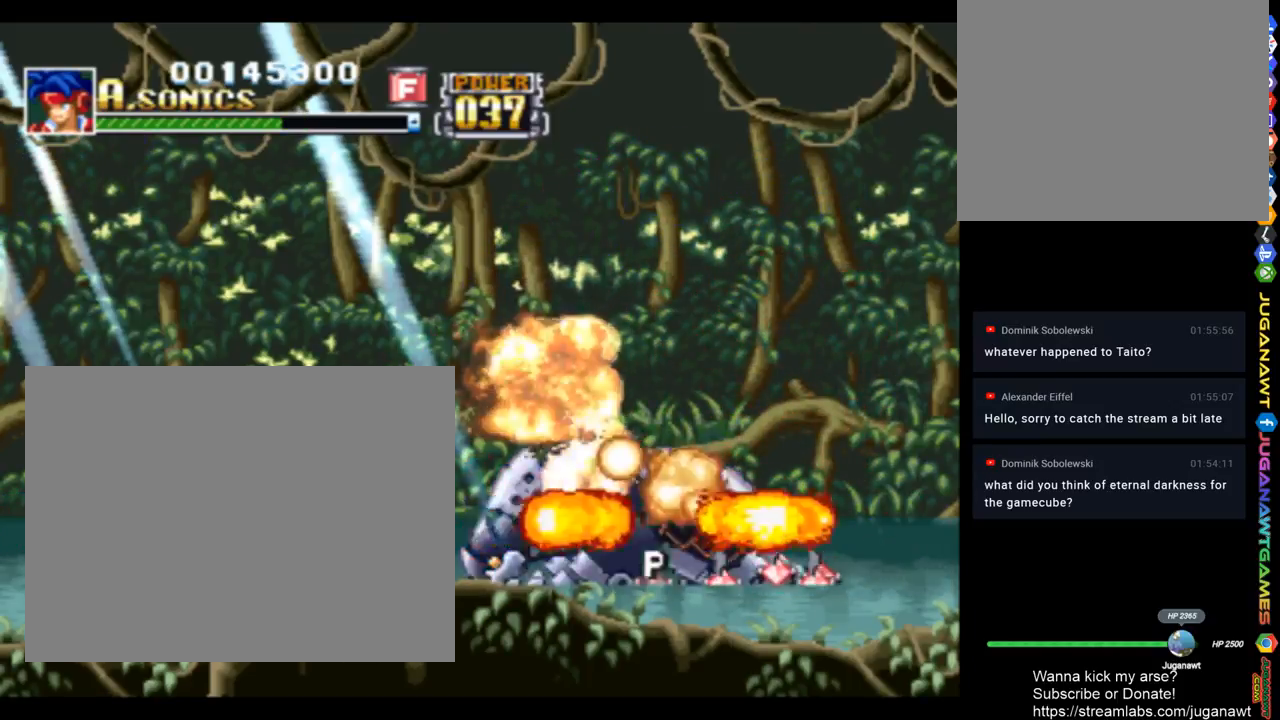
{"buttons": ["SQUARE", "DPAD_RIGHT"], "left_stick": "center", "right_stick": "center", "events": [[317, "DPAD_RIGHT", "down"]]}
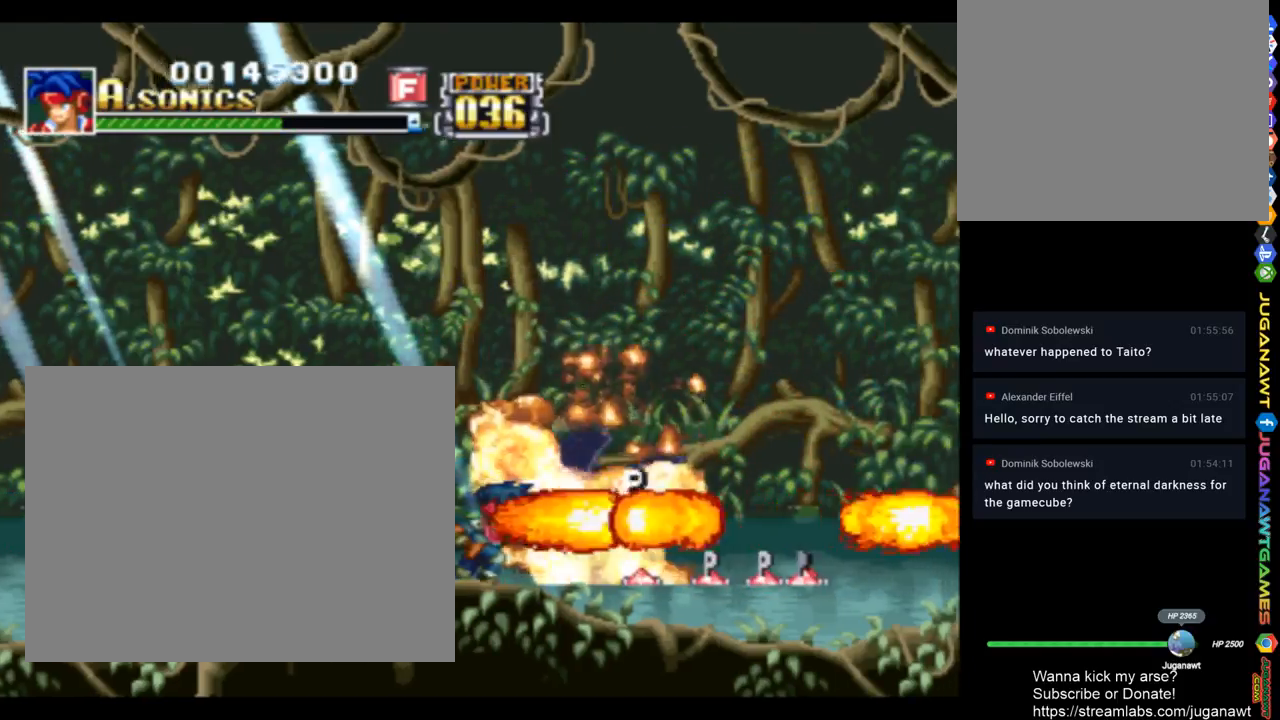
{"buttons": ["SQUARE", "DPAD_RIGHT"], "left_stick": "center", "right_stick": "center", "events": [[83, "TRIANGLE", "down"], [183, "TRIANGLE", "up"]]}
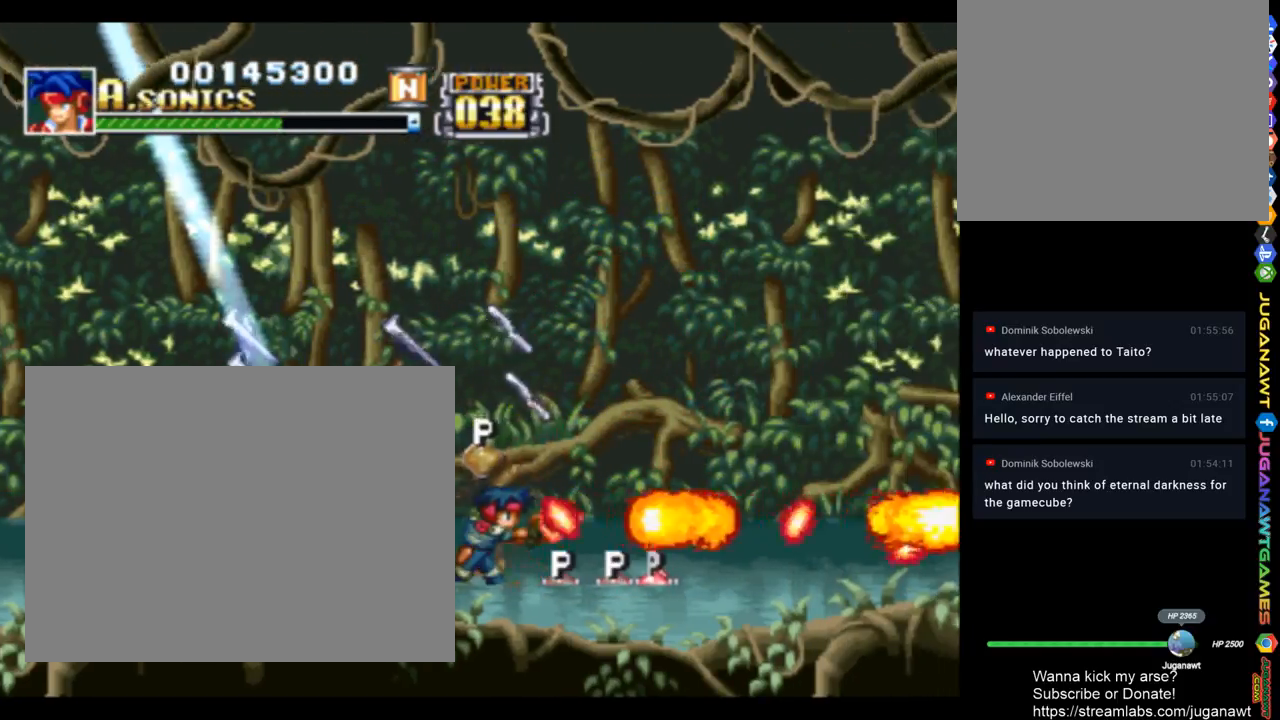
{"buttons": ["SQUARE", "DPAD_RIGHT"], "left_stick": "center", "right_stick": "center", "events": [[350, "TRIANGLE", "down"], [450, "TRIANGLE", "up"]]}
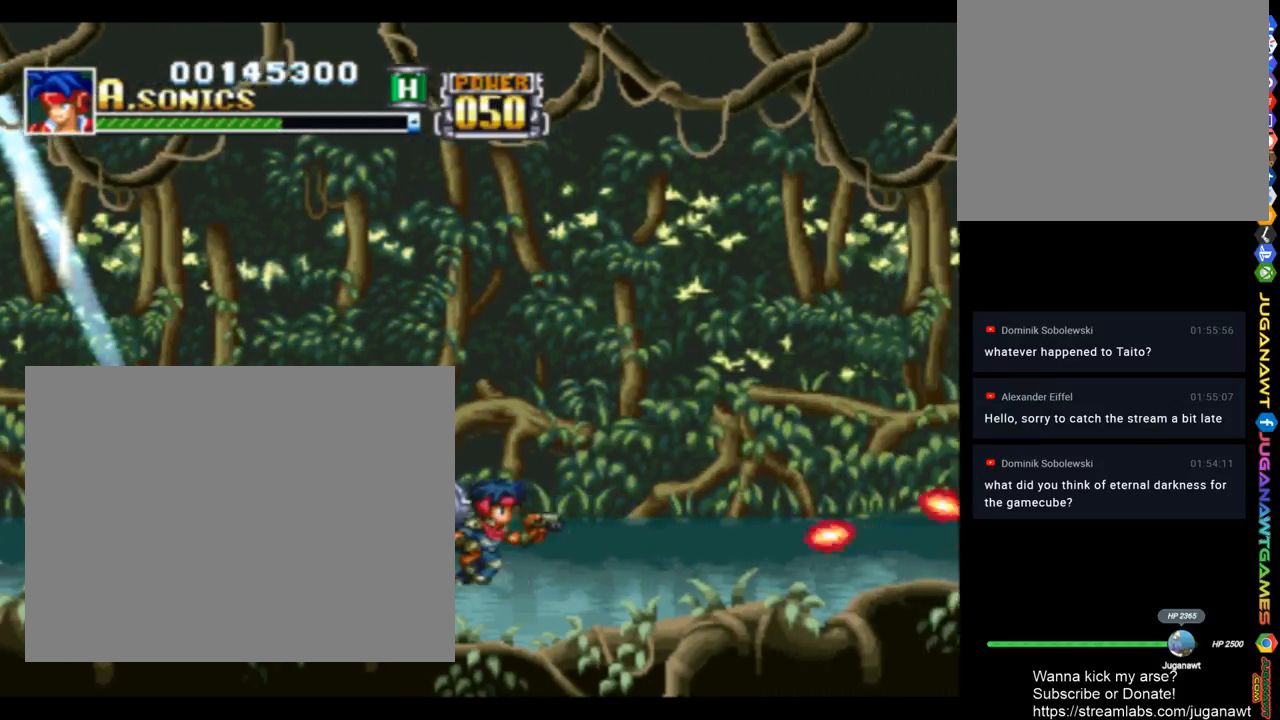
{"buttons": ["SQUARE", "TRIANGLE", "DPAD_RIGHT"], "left_stick": "center", "right_stick": "center", "events": [[50, "TRIANGLE", "down"], [150, "TRIANGLE", "up"], [250, "TRIANGLE", "down"], [317, "TRIANGLE", "up"], [483, "TRIANGLE", "down"]]}
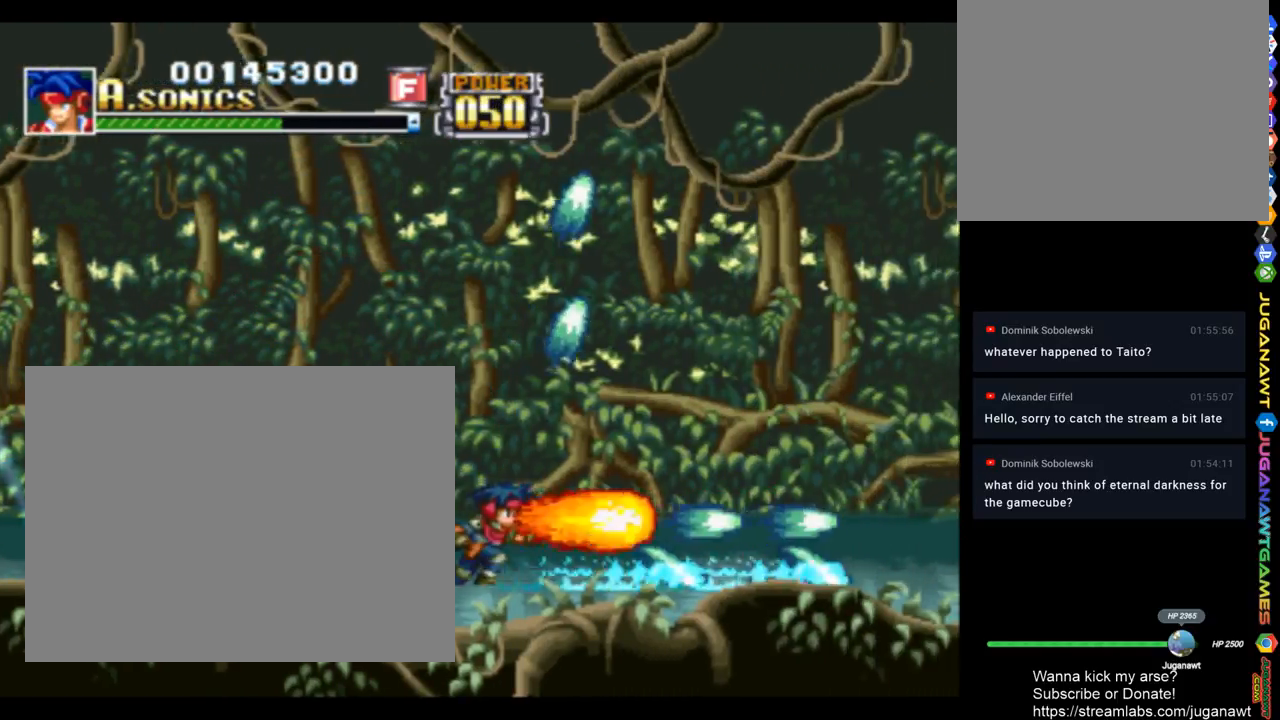
{"buttons": ["SQUARE", "DPAD_RIGHT"], "left_stick": "center", "right_stick": "center", "events": [[17, "TRIANGLE", "up"], [283, "TRIANGLE", "down"], [350, "TRIANGLE", "up"]]}
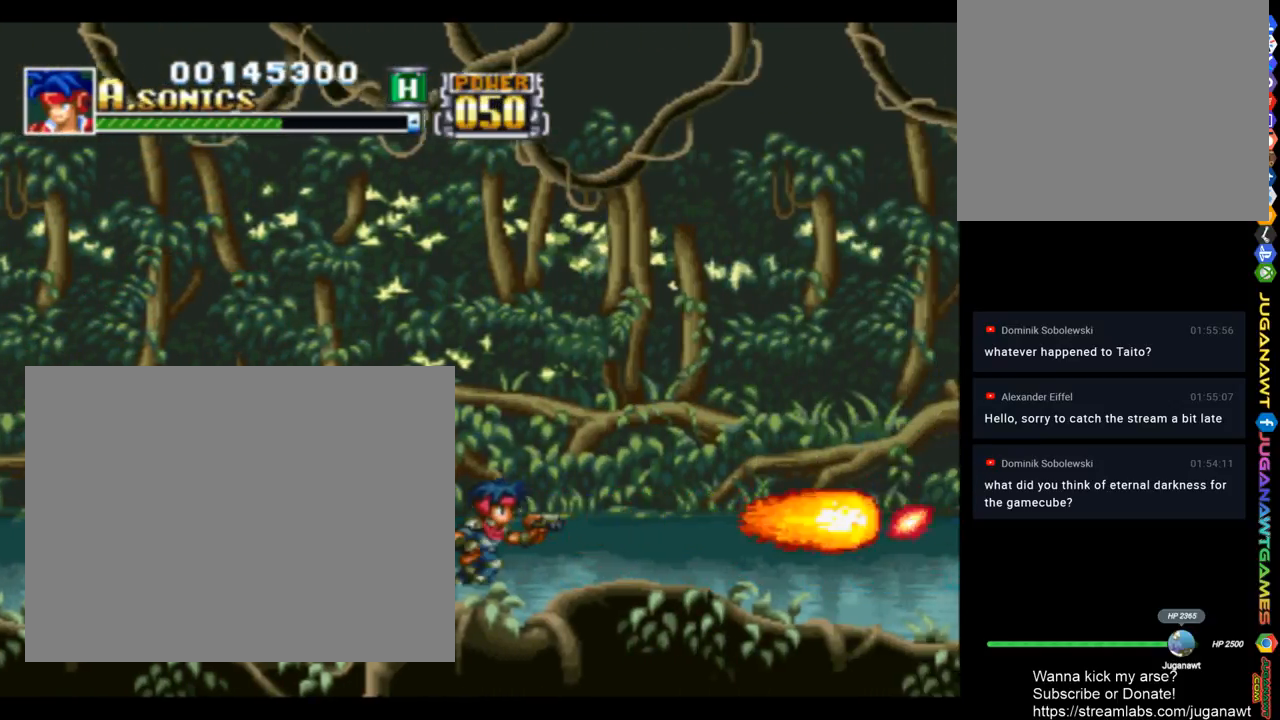
{"buttons": ["CROSS", "SQUARE", "TRIANGLE", "DPAD_RIGHT"], "left_stick": "center", "right_stick": "center", "events": [[83, "TRIANGLE", "down"], [183, "TRIANGLE", "up"], [283, "TRIANGLE", "down"], [350, "TRIANGLE", "up"], [417, "TRIANGLE", "down"], [450, "CROSS", "down"]]}
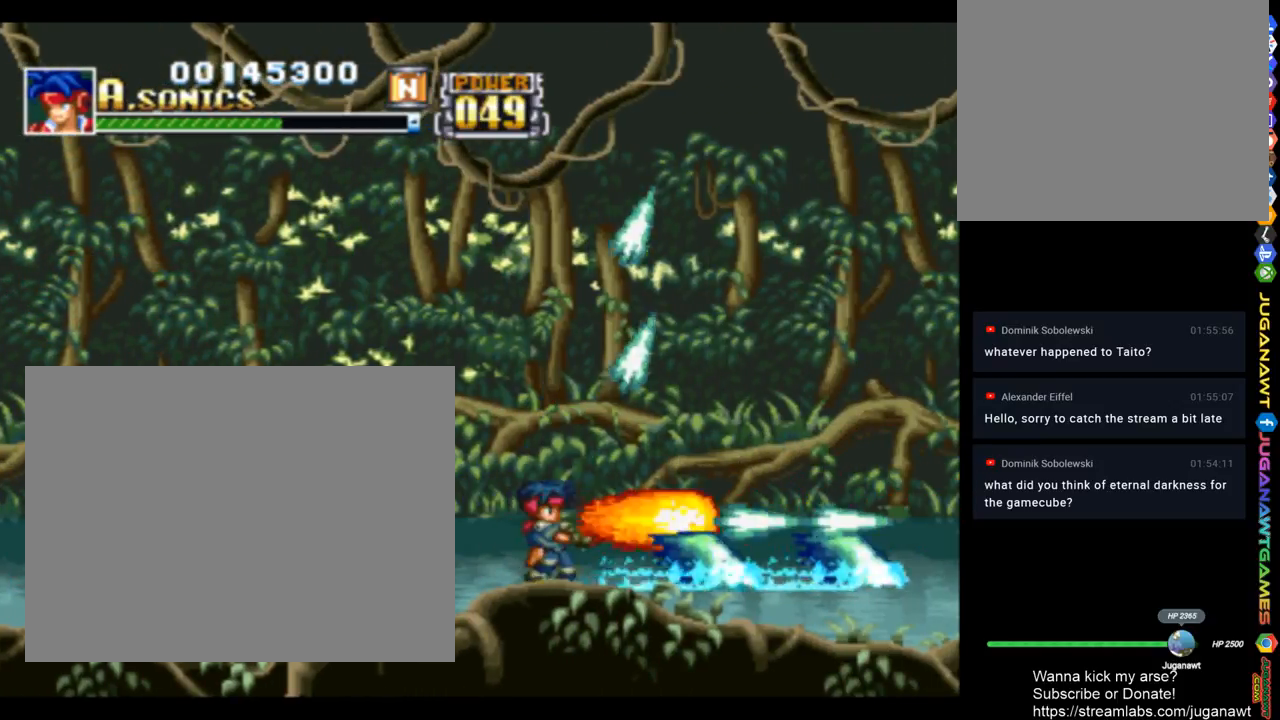
{"buttons": ["SQUARE", "DPAD_UP", "DPAD_LEFT"], "left_stick": "center", "right_stick": "center", "events": [[17, "CROSS", "up"], [17, "TRIANGLE", "up"], [183, "DPAD_UP", "down"], [250, "DPAD_RIGHT", "up"], [483, "DPAD_LEFT", "down"]]}
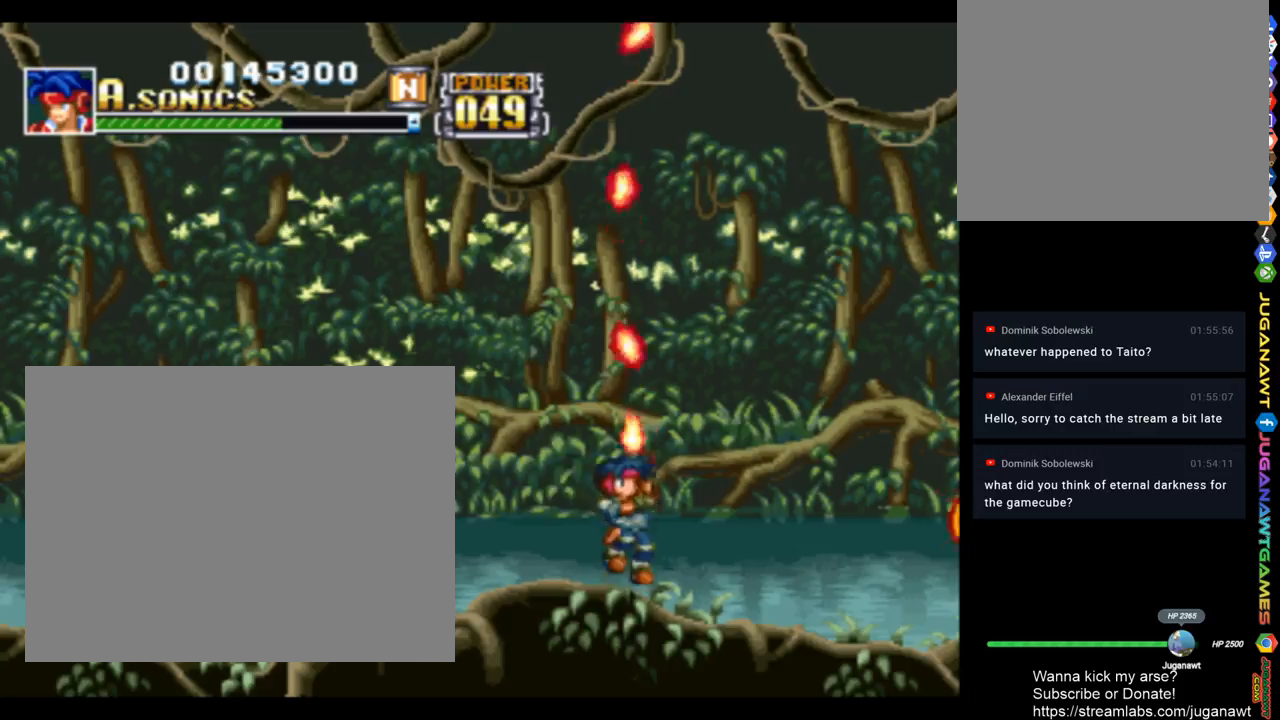
{"buttons": ["SQUARE", "DPAD_UP", "DPAD_LEFT"], "left_stick": "center", "right_stick": "center", "events": []}
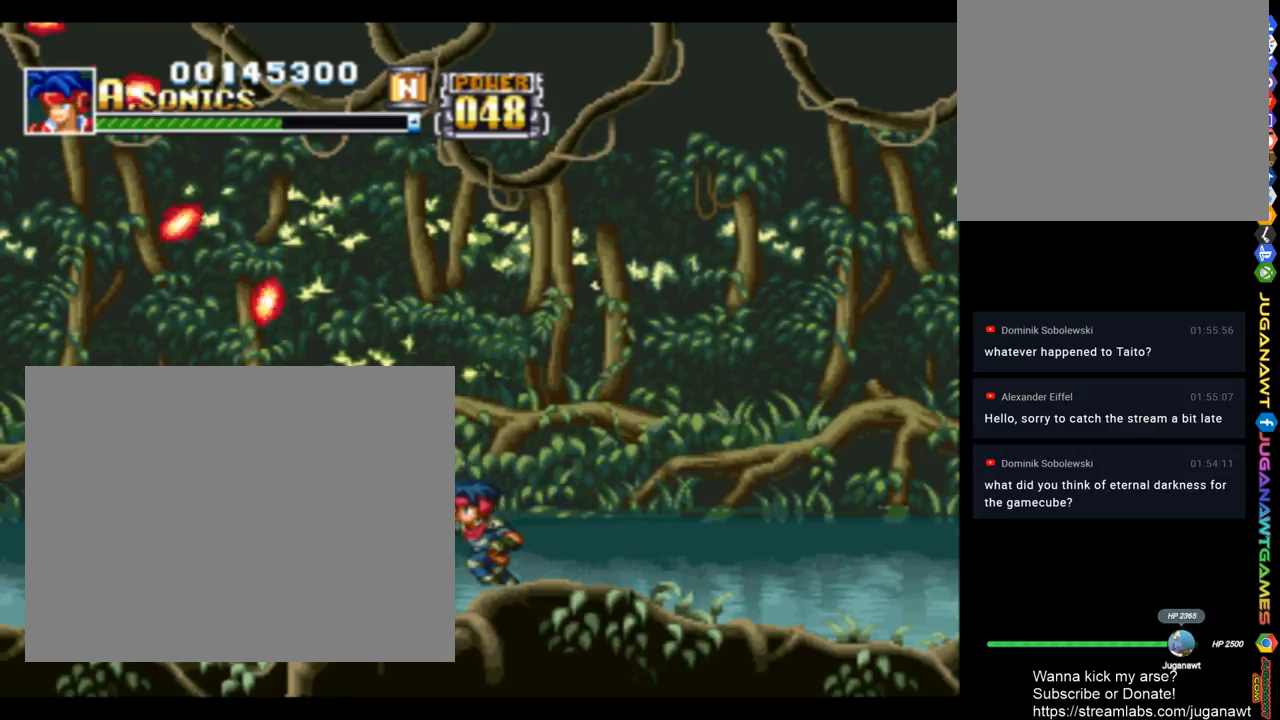
{"buttons": ["SQUARE", "DPAD_UP", "DPAD_RIGHT"], "left_stick": "center", "right_stick": "center", "events": [[83, "DPAD_LEFT", "up"], [117, "DPAD_RIGHT", "down"]]}
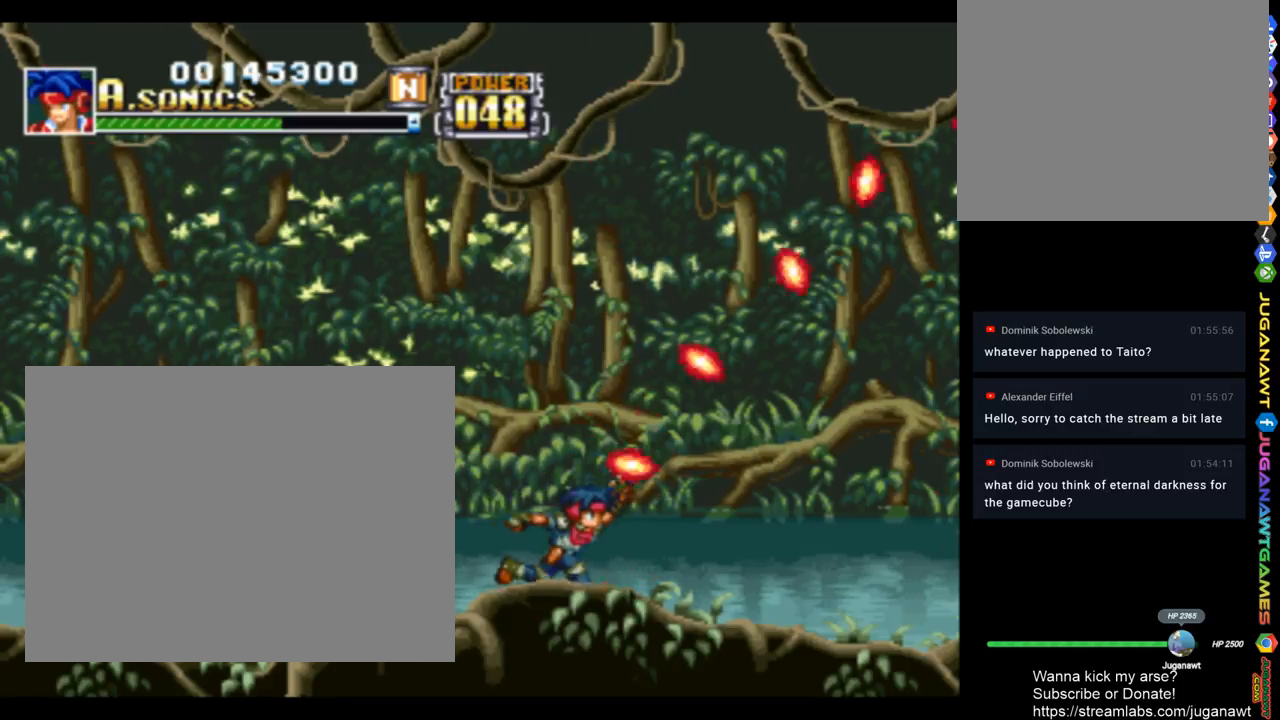
{"buttons": ["SQUARE", "DPAD_UP", "DPAD_RIGHT"], "left_stick": "center", "right_stick": "center", "events": [[83, "DPAD_RIGHT", "up"], [183, "DPAD_LEFT", "down"], [383, "DPAD_LEFT", "up"], [417, "DPAD_RIGHT", "down"]]}
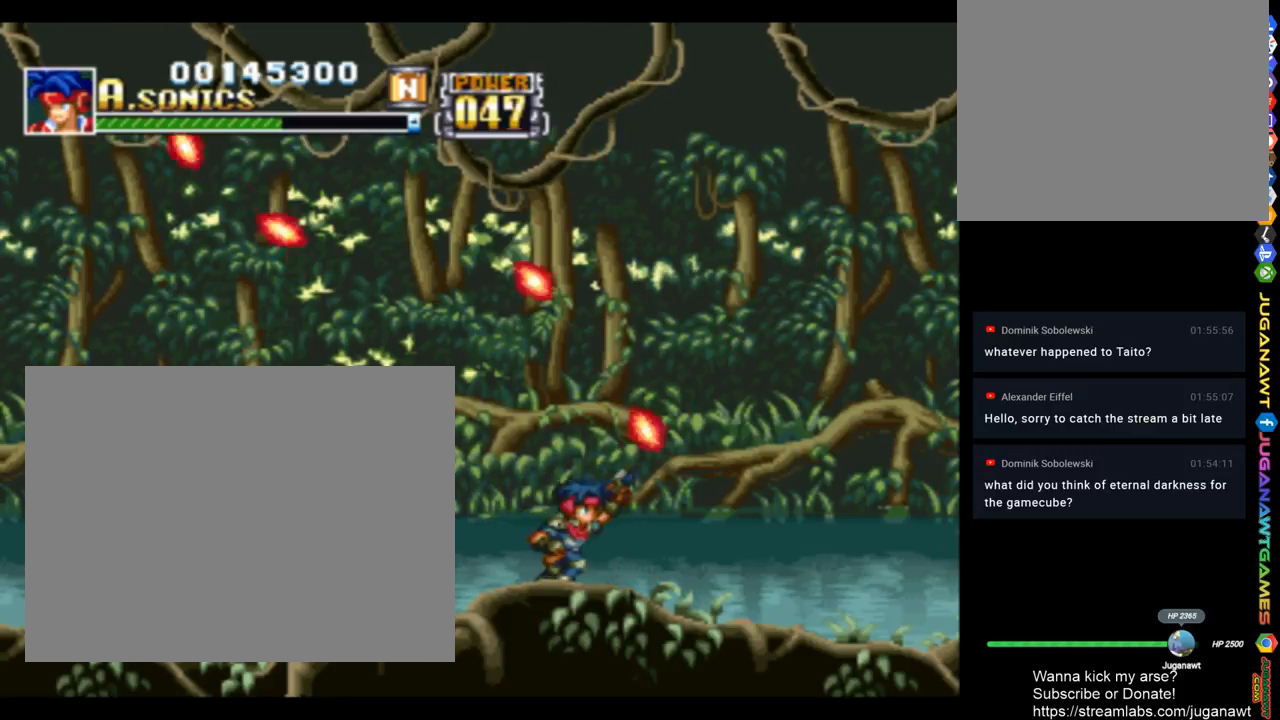
{"buttons": ["SQUARE", "DPAD_LEFT"], "left_stick": "center", "right_stick": "center", "events": [[350, "DPAD_RIGHT", "up"], [450, "DPAD_LEFT", "down"], [450, "DPAD_UP", "up"]]}
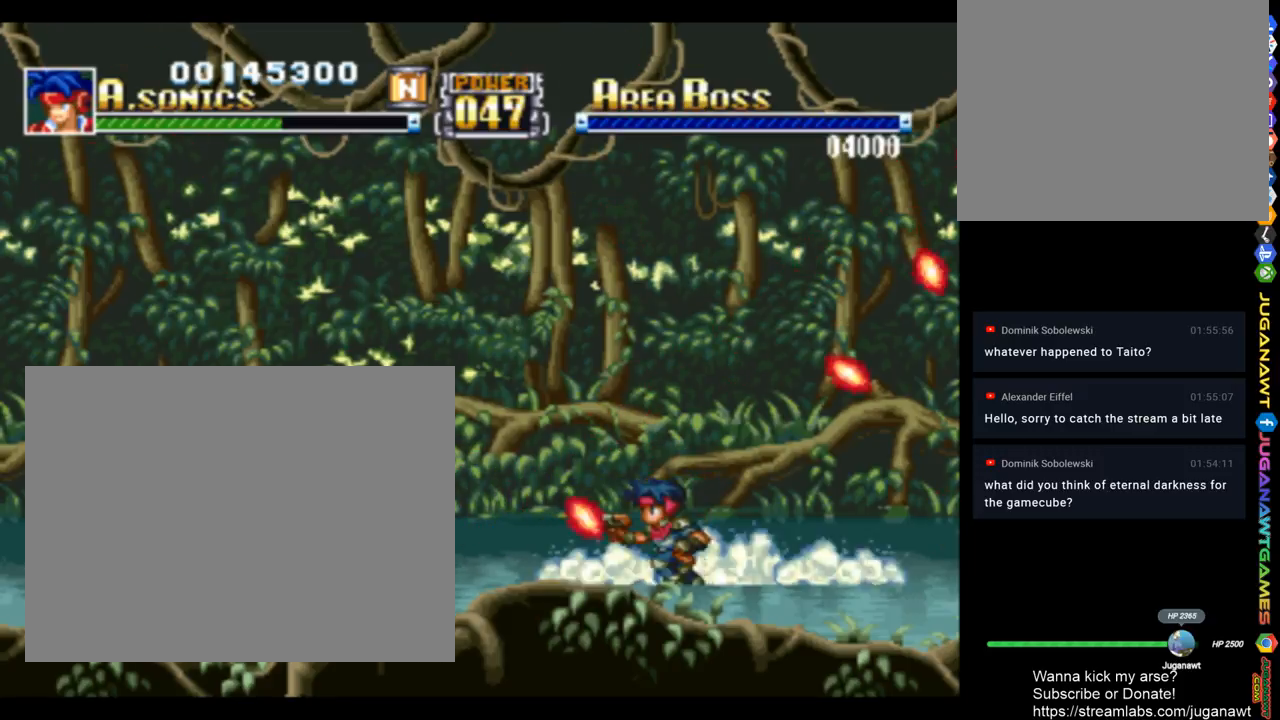
{"buttons": ["CROSS", "SQUARE", "DPAD_LEFT"], "left_stick": "center", "right_stick": "center", "events": [[283, "CROSS", "down"]]}
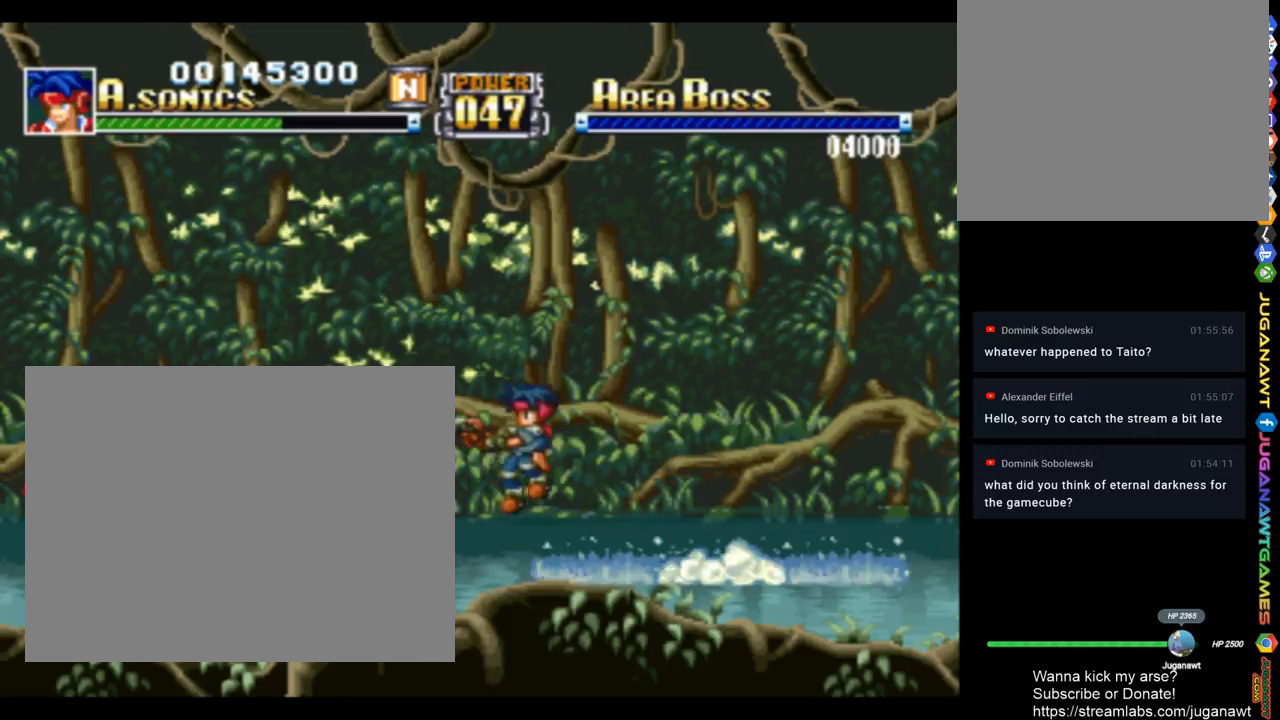
{"buttons": ["SQUARE"], "left_stick": "center", "right_stick": "center", "events": [[250, "CROSS", "up"], [317, "DPAD_LEFT", "up"]]}
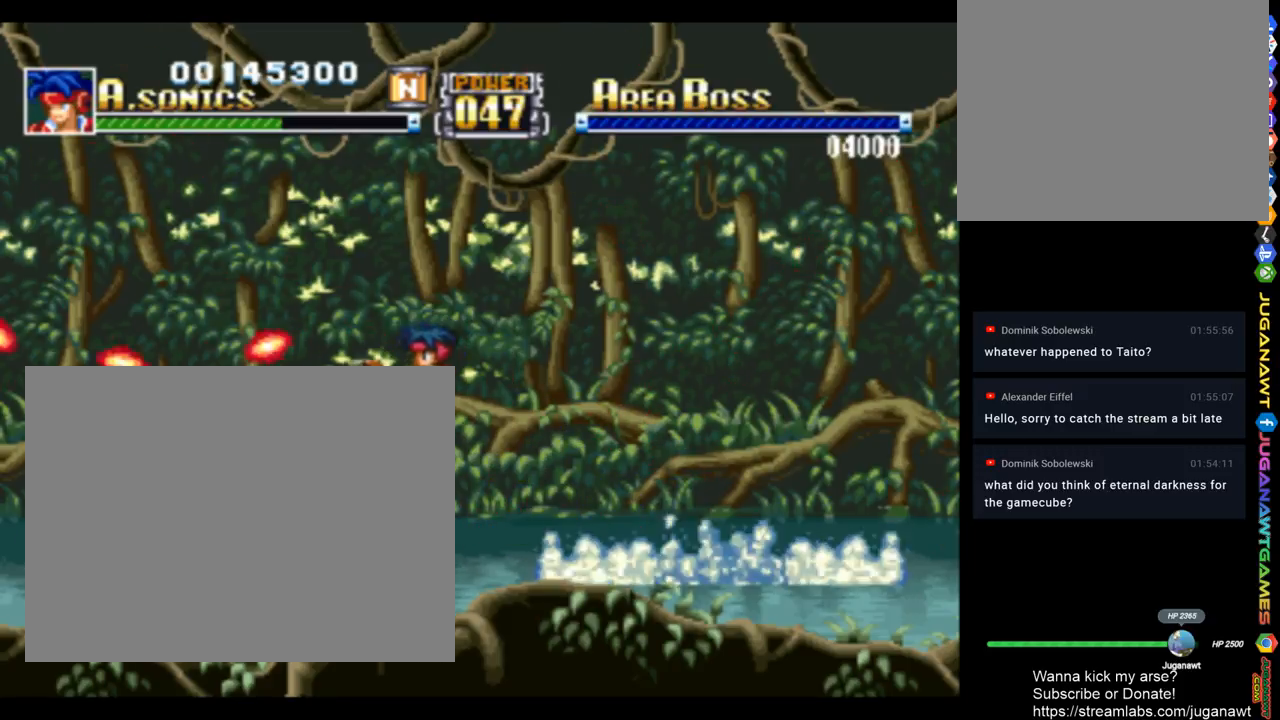
{"buttons": ["SQUARE", "DPAD_RIGHT"], "left_stick": "center", "right_stick": "center", "events": [[117, "DPAD_RIGHT", "down"]]}
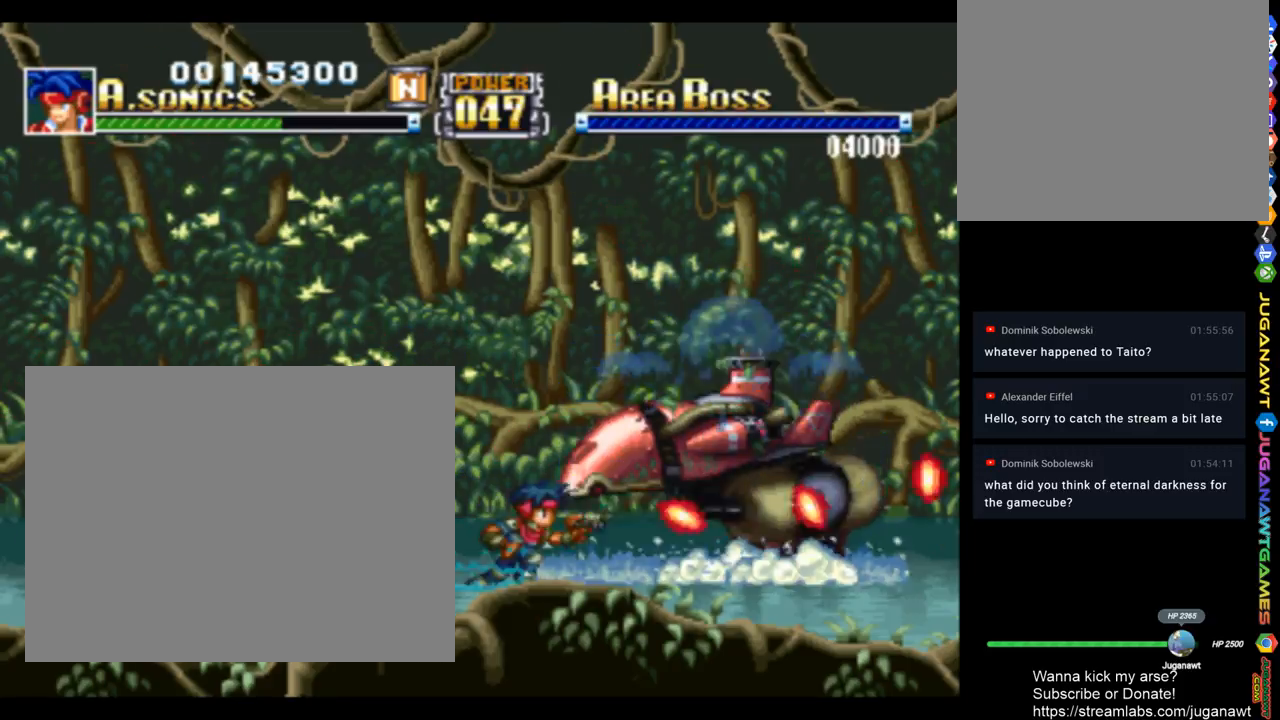
{"buttons": ["SQUARE", "DPAD_UP"], "left_stick": "center", "right_stick": "center", "events": [[50, "DPAD_RIGHT", "up"], [150, "DPAD_LEFT", "down"], [350, "DPAD_UP", "down"], [450, "DPAD_LEFT", "up"]]}
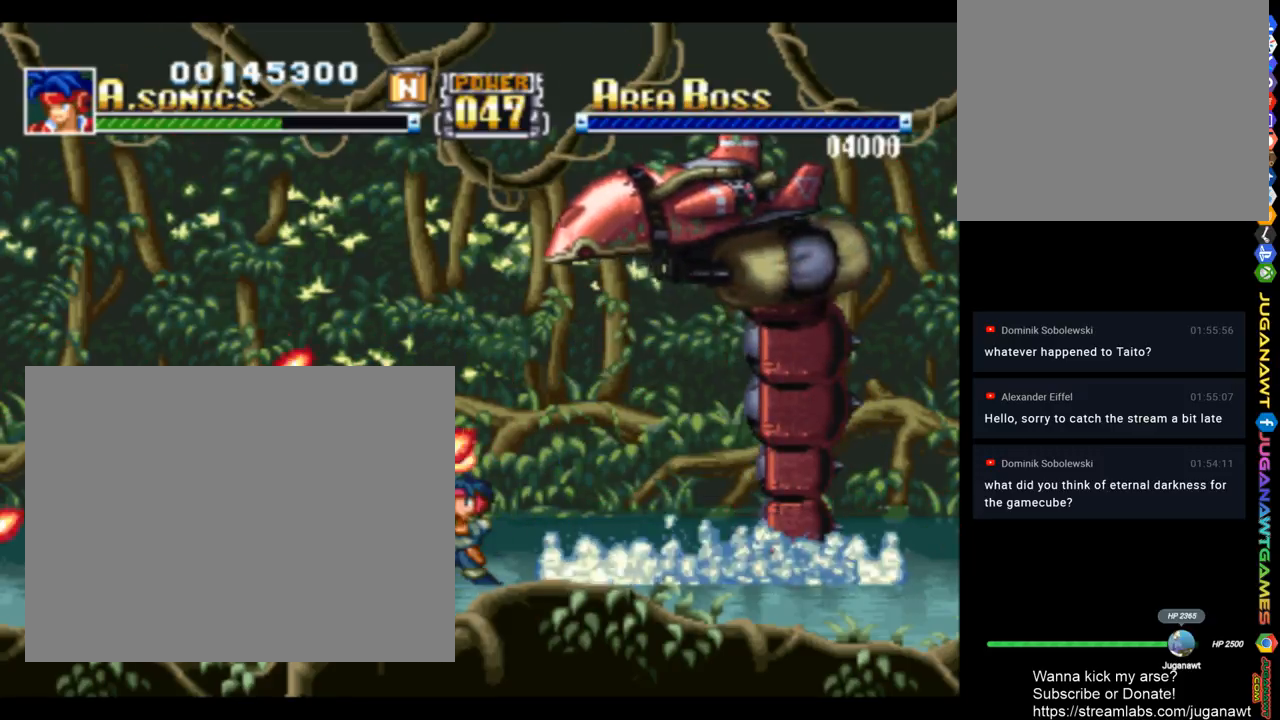
{"buttons": ["SQUARE", "DPAD_UP", "DPAD_LEFT"], "left_stick": "center", "right_stick": "center", "events": [[150, "DPAD_RIGHT", "down"], [183, "R2", "down"], [283, "DPAD_RIGHT", "up"], [317, "DPAD_LEFT", "down"], [350, "R2", "up"]]}
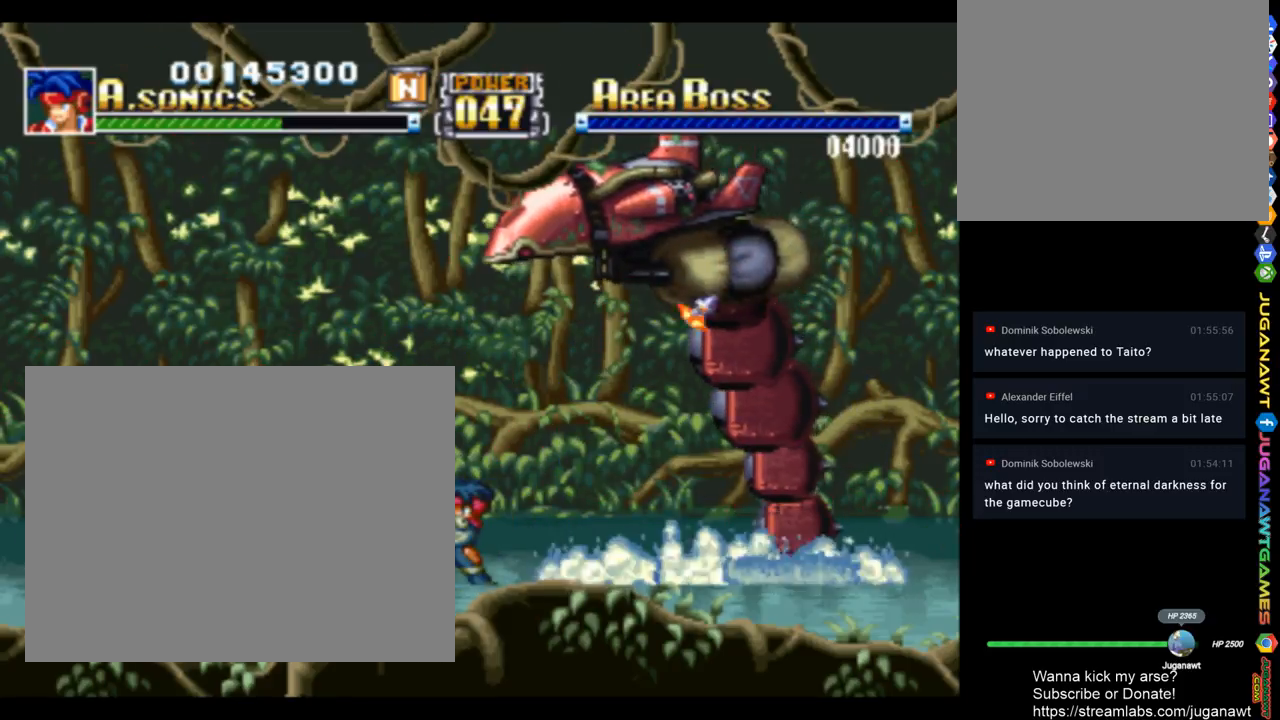
{"buttons": ["SQUARE", "DPAD_UP", "DPAD_LEFT"], "left_stick": "center", "right_stick": "center", "events": []}
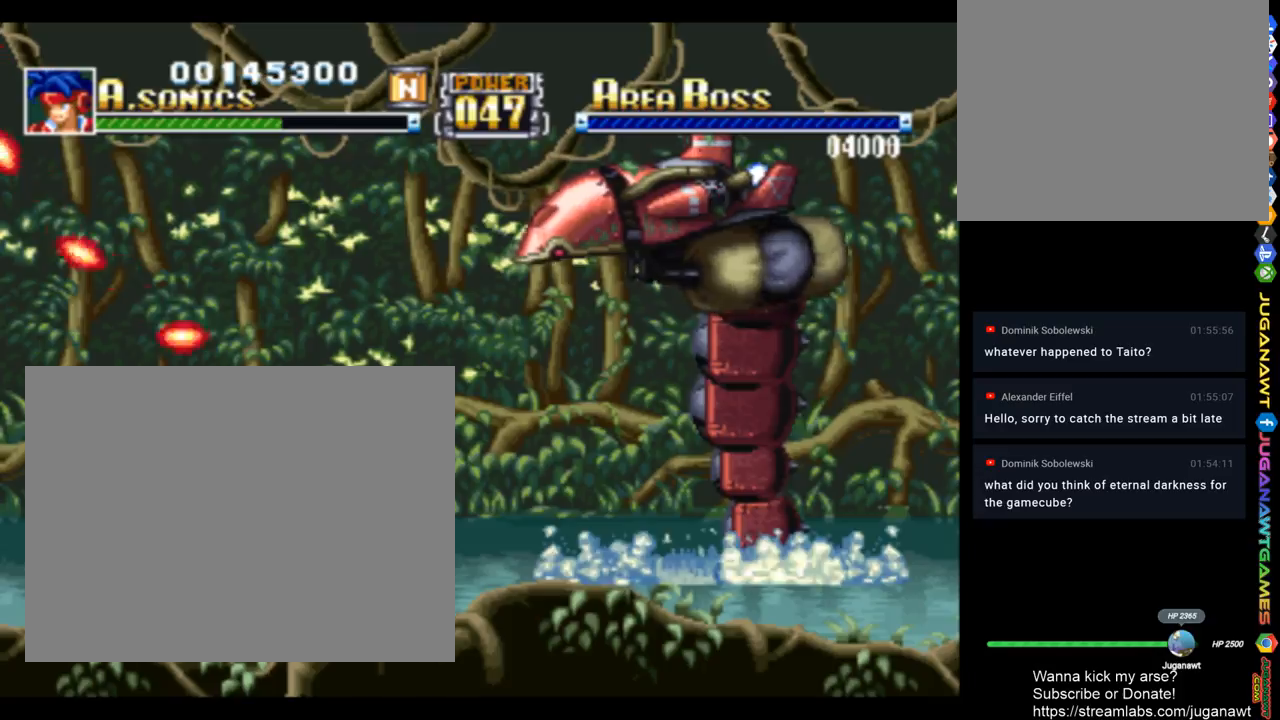
{"buttons": ["SQUARE", "R2", "DPAD_UP", "DPAD_RIGHT"], "left_stick": "center", "right_stick": "center", "events": [[250, "DPAD_LEFT", "up"], [317, "DPAD_RIGHT", "down"], [417, "R2", "down"]]}
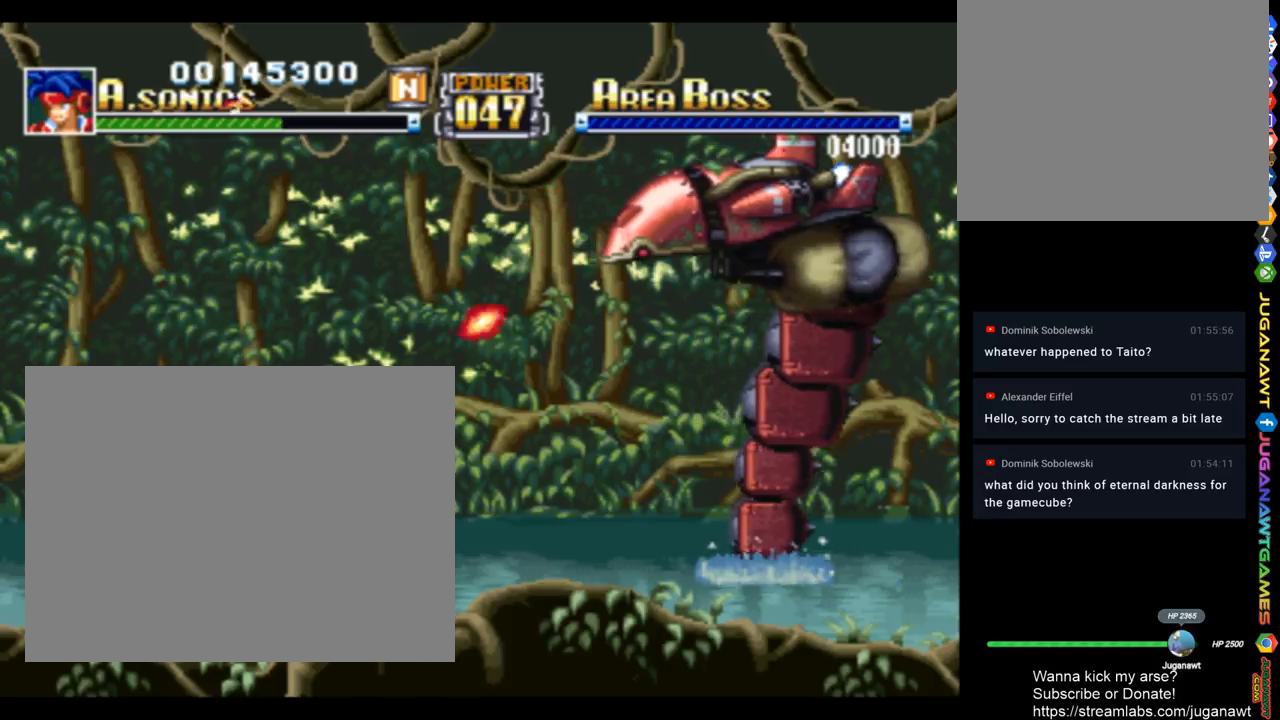
{"buttons": ["SQUARE", "DPAD_UP", "DPAD_LEFT"], "left_stick": "center", "right_stick": "center", "events": [[117, "DPAD_RIGHT", "up"], [117, "R2", "up"], [250, "DPAD_LEFT", "down"]]}
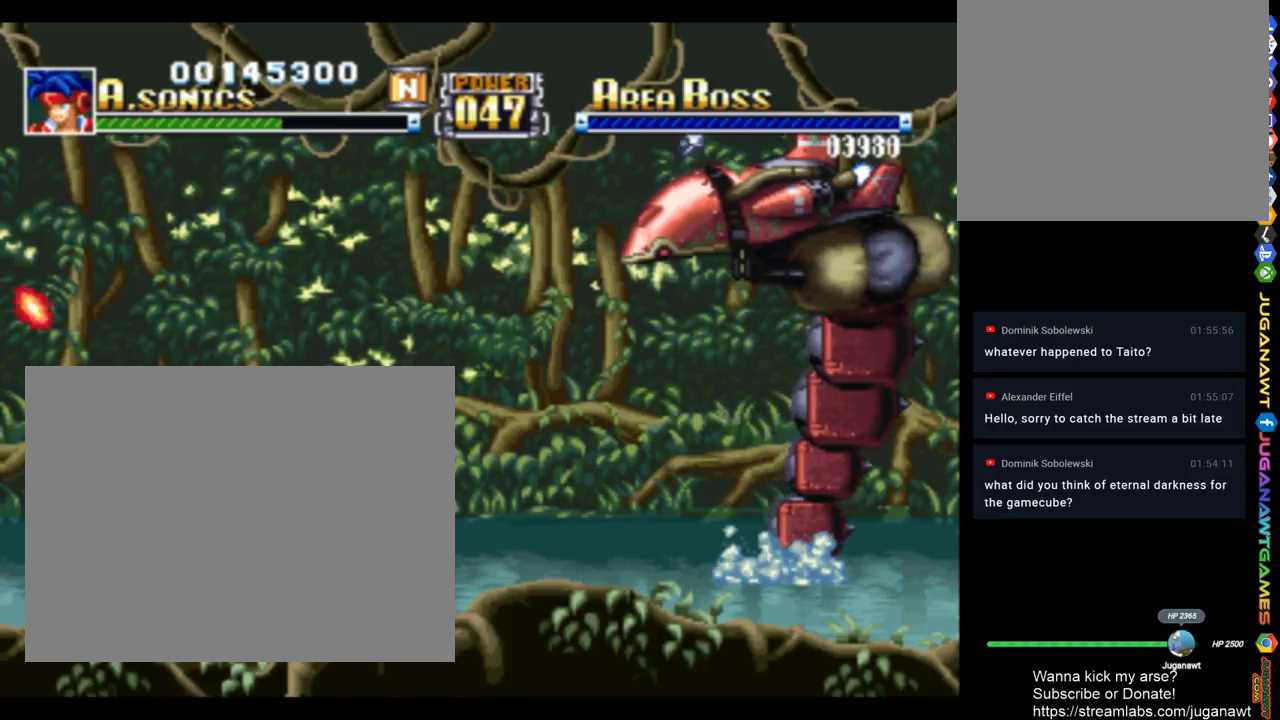
{"buttons": ["SQUARE", "DPAD_UP", "DPAD_RIGHT"], "left_stick": "center", "right_stick": "center", "events": [[317, "DPAD_LEFT", "up"], [383, "DPAD_RIGHT", "down"]]}
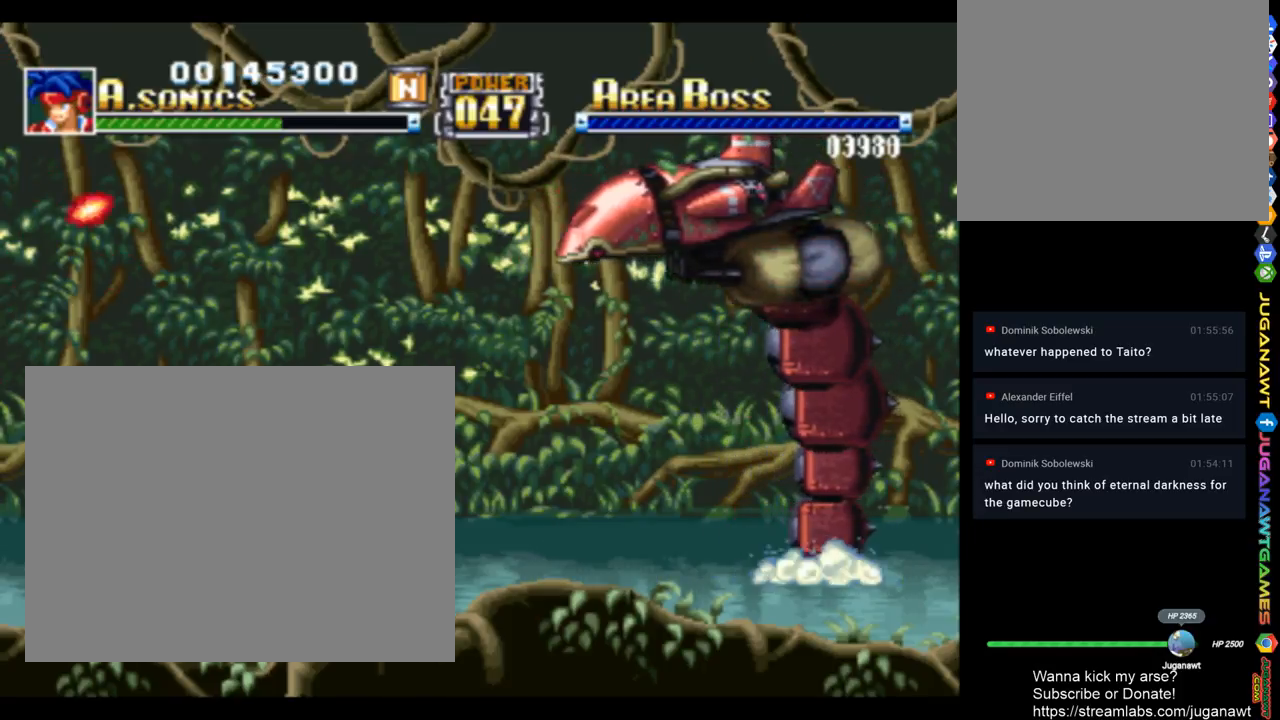
{"buttons": ["SQUARE", "DPAD_UP", "DPAD_RIGHT"], "left_stick": "center", "right_stick": "center", "events": []}
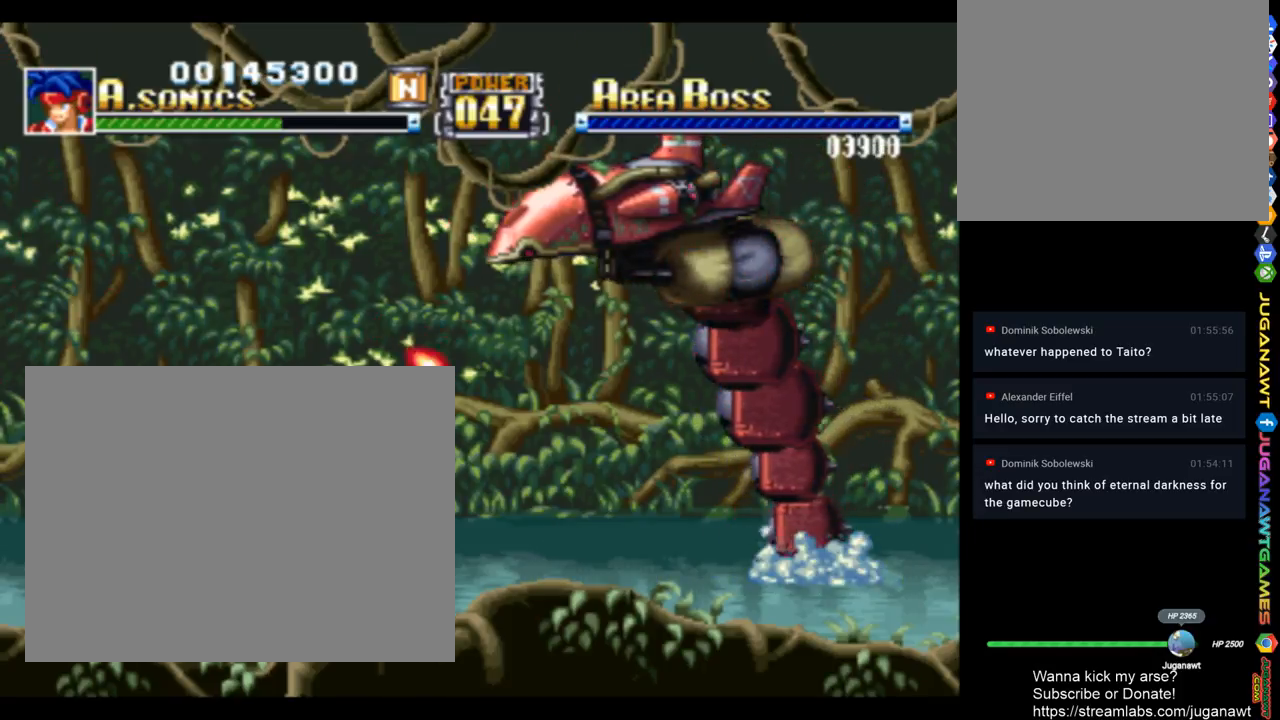
{"buttons": ["SQUARE", "DPAD_UP"], "left_stick": "center", "right_stick": "center", "events": [[383, "DPAD_RIGHT", "up"]]}
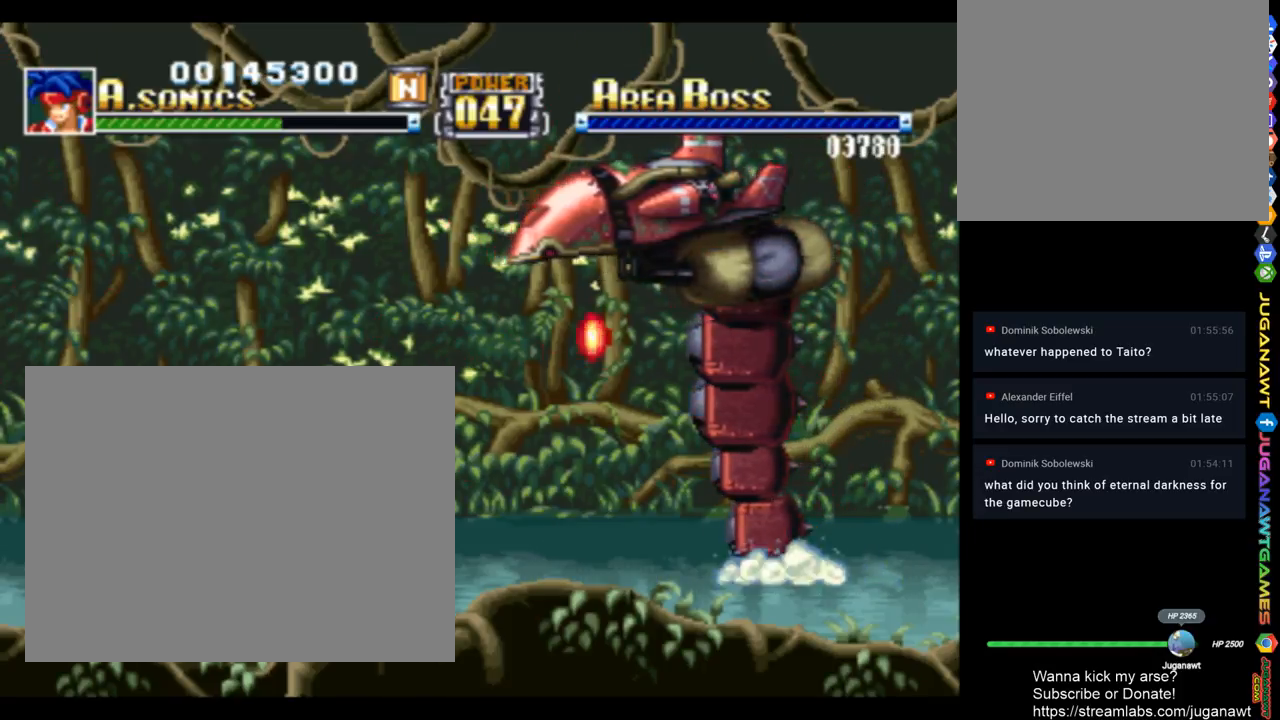
{"buttons": ["SQUARE", "DPAD_UP"], "left_stick": "center", "right_stick": "center", "events": [[183, "TRIANGLE", "down"], [317, "TRIANGLE", "up"]]}
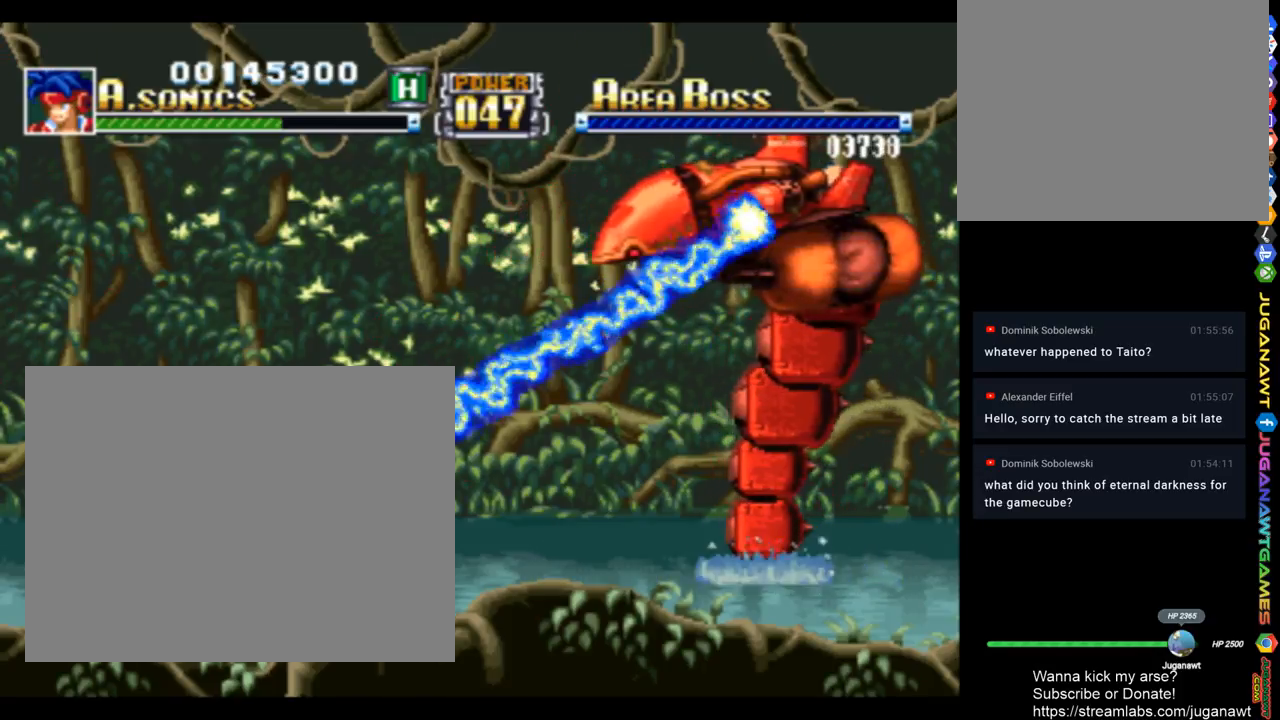
{"buttons": ["SQUARE", "DPAD_UP", "DPAD_LEFT"], "left_stick": "center", "right_stick": "center", "events": [[283, "DPAD_LEFT", "down"]]}
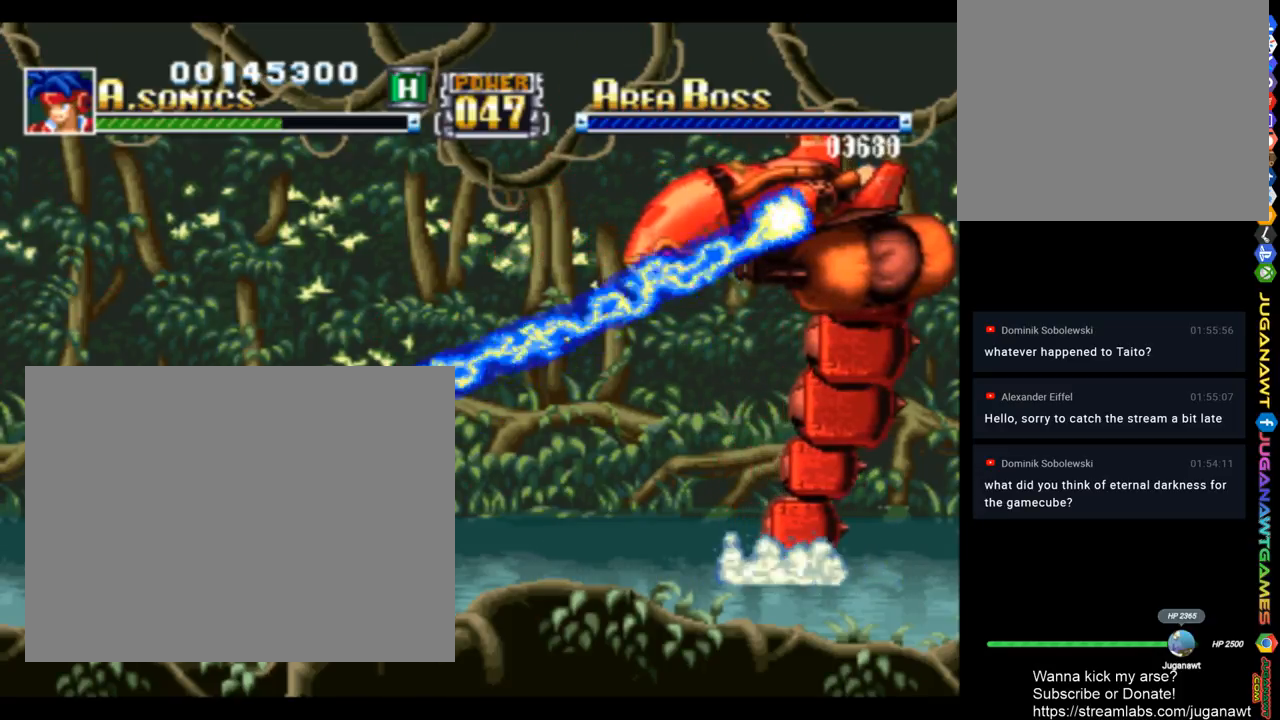
{"buttons": ["SQUARE", "DPAD_UP"], "left_stick": "center", "right_stick": "center", "events": [[217, "DPAD_LEFT", "up"]]}
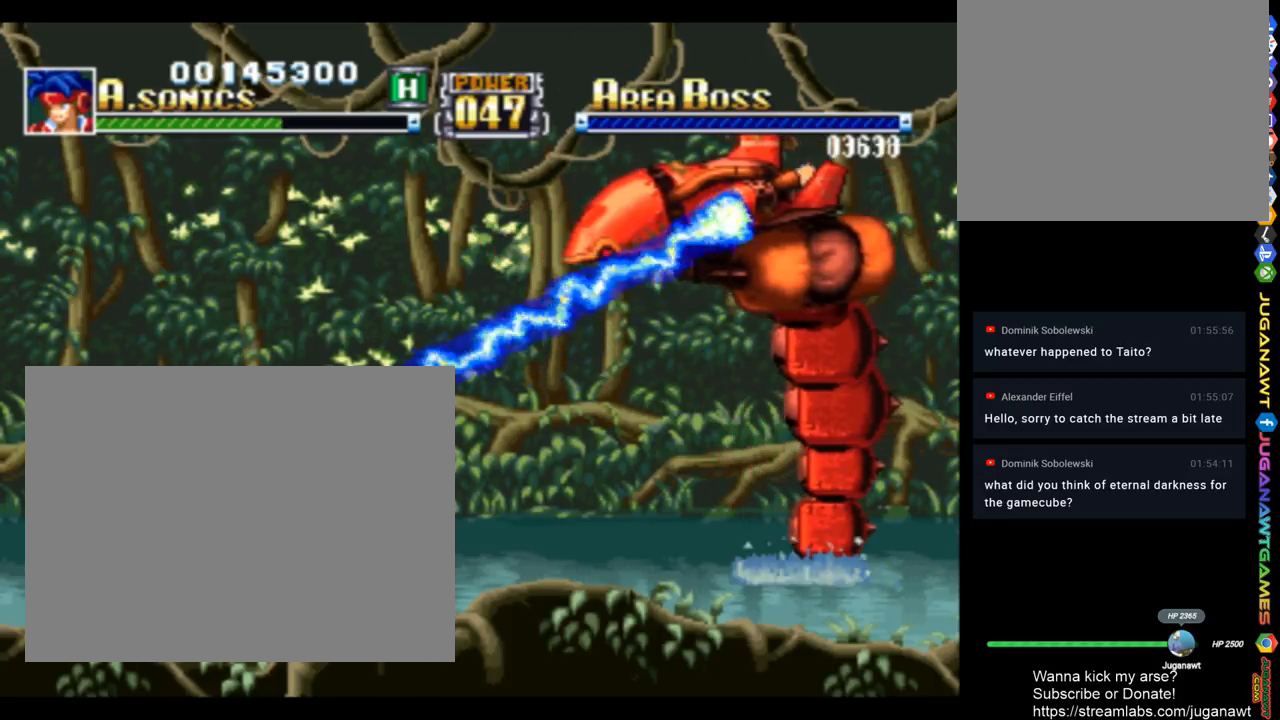
{"buttons": ["SQUARE", "DPAD_UP", "DPAD_LEFT"], "left_stick": "center", "right_stick": "center", "events": [[450, "DPAD_LEFT", "down"]]}
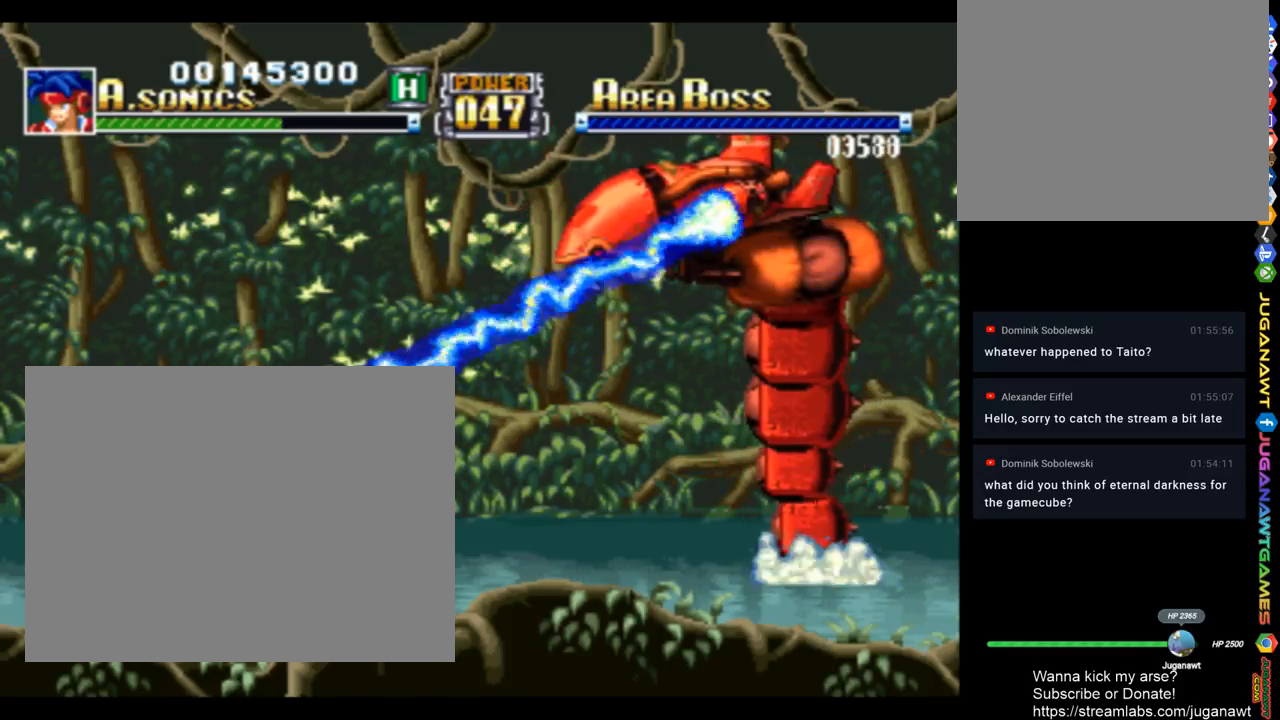
{"buttons": ["SQUARE", "DPAD_UP", "DPAD_RIGHT"], "left_stick": "center", "right_stick": "center", "events": [[183, "DPAD_LEFT", "up"], [350, "DPAD_RIGHT", "down"]]}